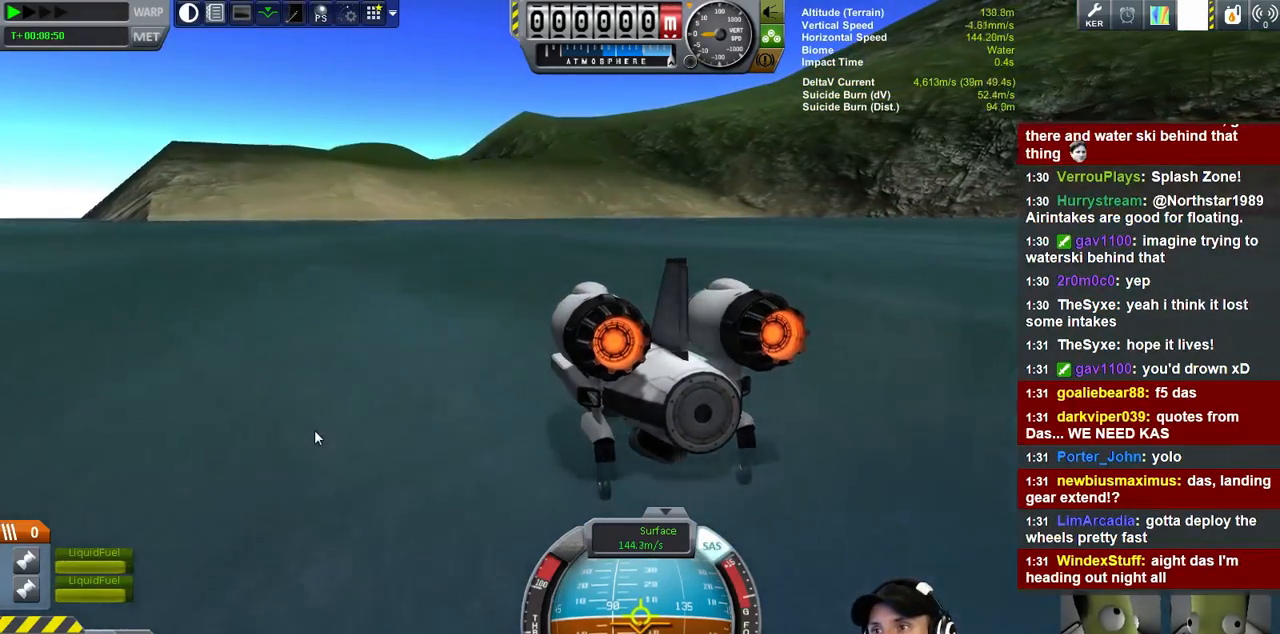
Gameplay with keyboard; each line is a JSON object with the keys held at the frame after it. "events" lists presses ("down") and releases ("up") of "a", "d", "e", "h", "i", "j", "k", "l", "n", "q", "s" and "w" between this image and that frame as [ms after this image, input, new state], when the widget could be followed in between. No other keys are recorded. Mouse input is not recorded.
{"keys": ["s"], "events": [[34, "s", "down"]]}
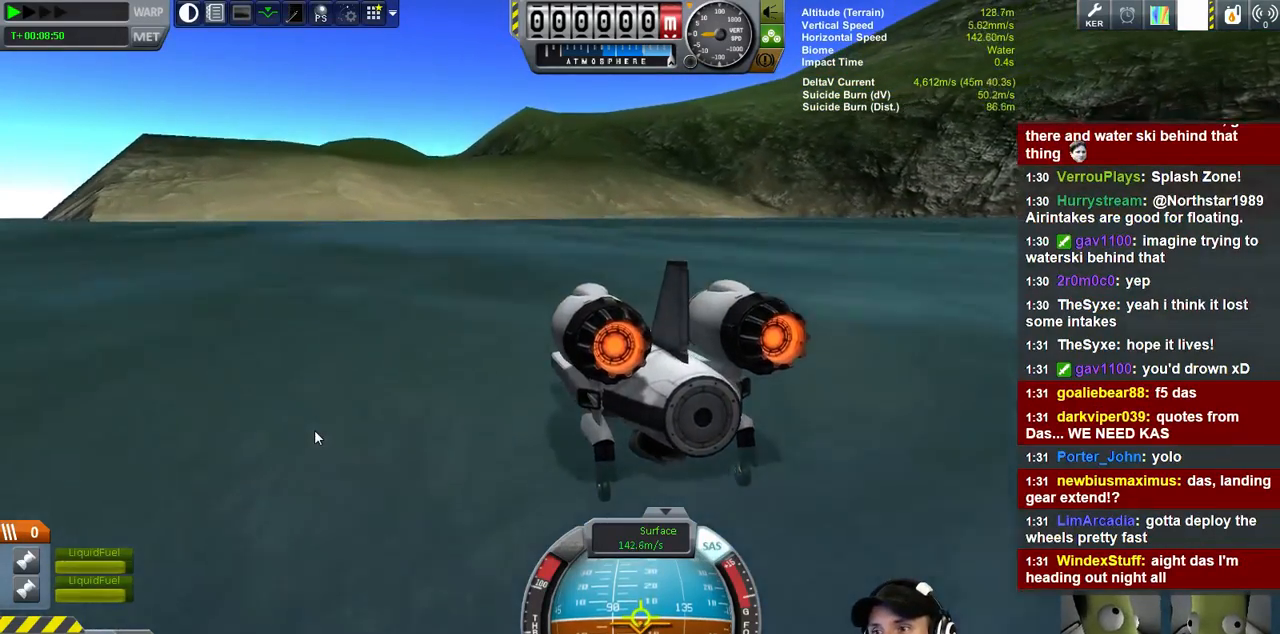
{"keys": ["s"], "events": []}
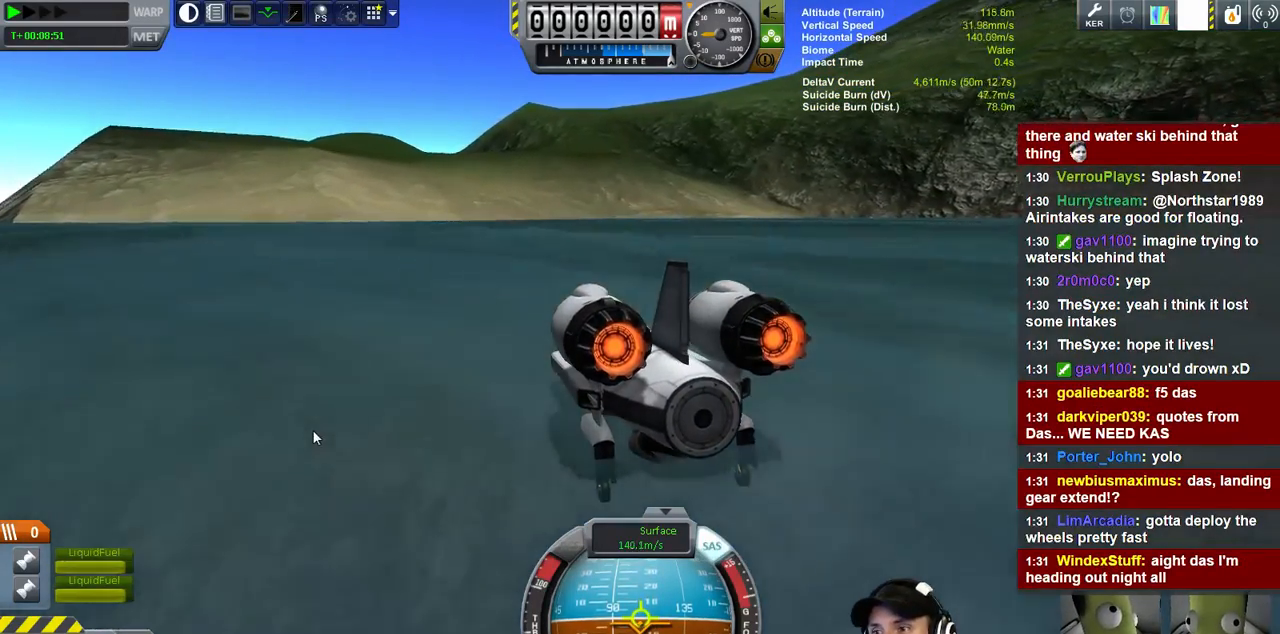
{"keys": ["s"], "events": []}
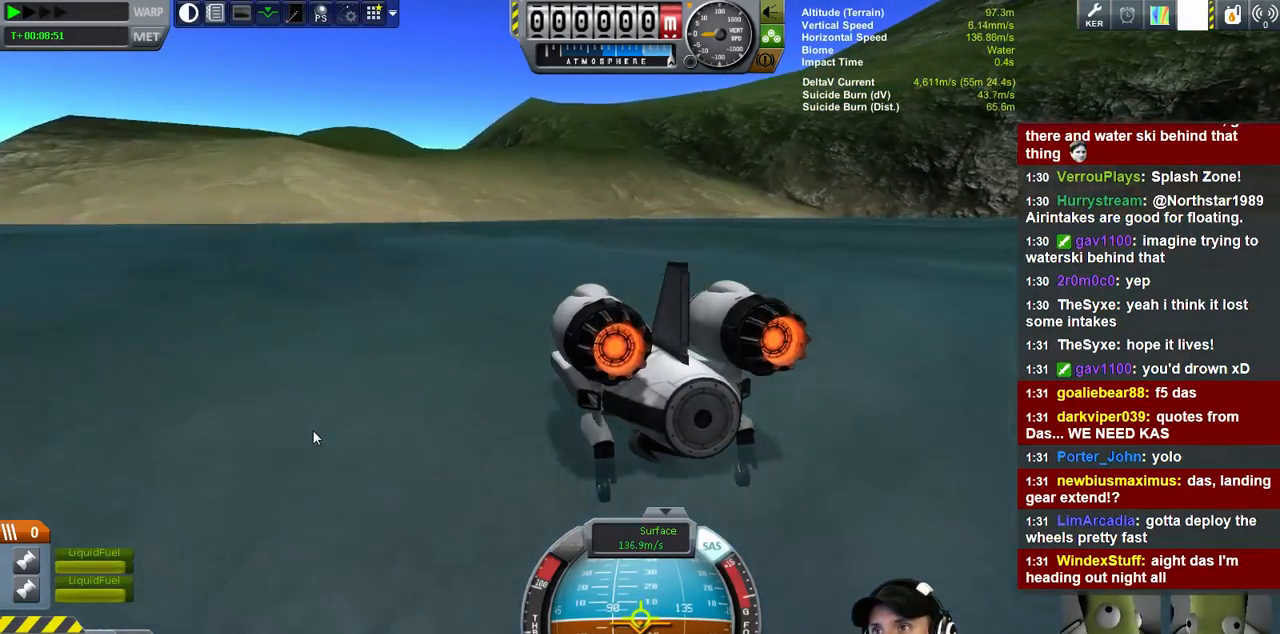
{"keys": ["s"], "events": []}